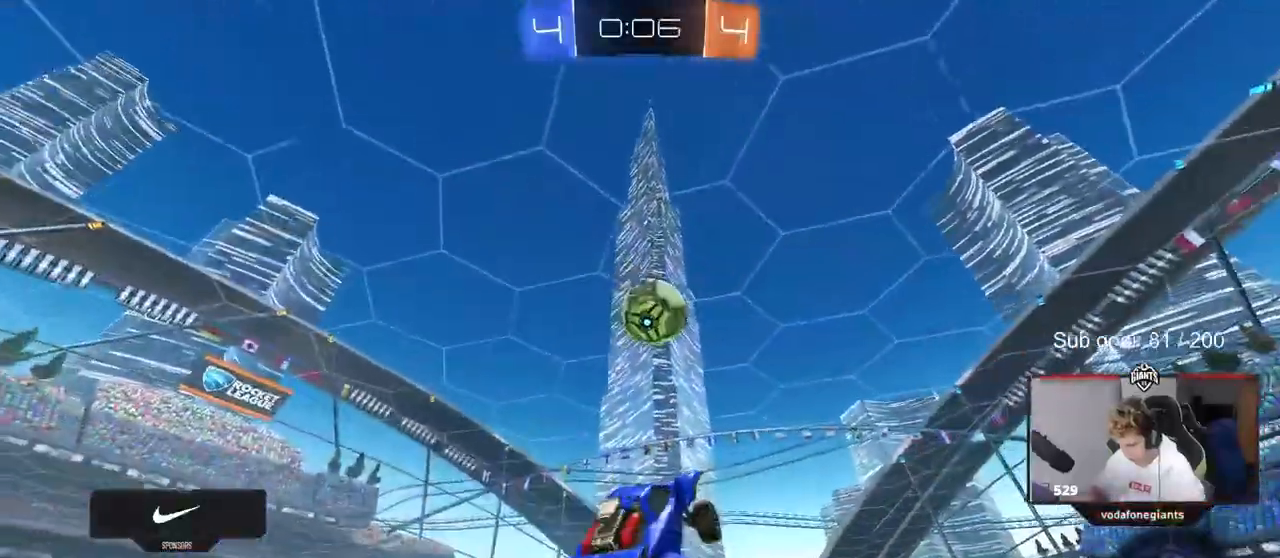
Gameplay with keyboard and mouse; each line is a JSON object with the keys and mouse buttons held at the frame after it. "events" lists presses ("down") and releases ("up") of "1", "2", "3", "4", "5", "a", "alt", "c", "caps_lock", "ctrl", "d", "e", "f", "g", "q", "r", "s", "shift", "space", "t", "tab", "v", "w", "x", "z", "mouse_left", "mouse_wheel" and "mouse_right" between this image and that frame as [ms after this image, input, new state], when the widget could be followed in between. "mouse_left", "mouse_wheel", "mouse_right" = the "left", "wheel", "right" buttons of the "mouse" list. No other keys are recorded. "wheel" means that the mouse wheel is clicked or scrolled. Not read: mouse_move.
{"keys": ["a", "shift"], "mouse": ["left"], "events": [[33, "d", "down"], [400, "a", "down"], [400, "shift", "down"], [450, "d", "up"], [500, "w", "up"]]}
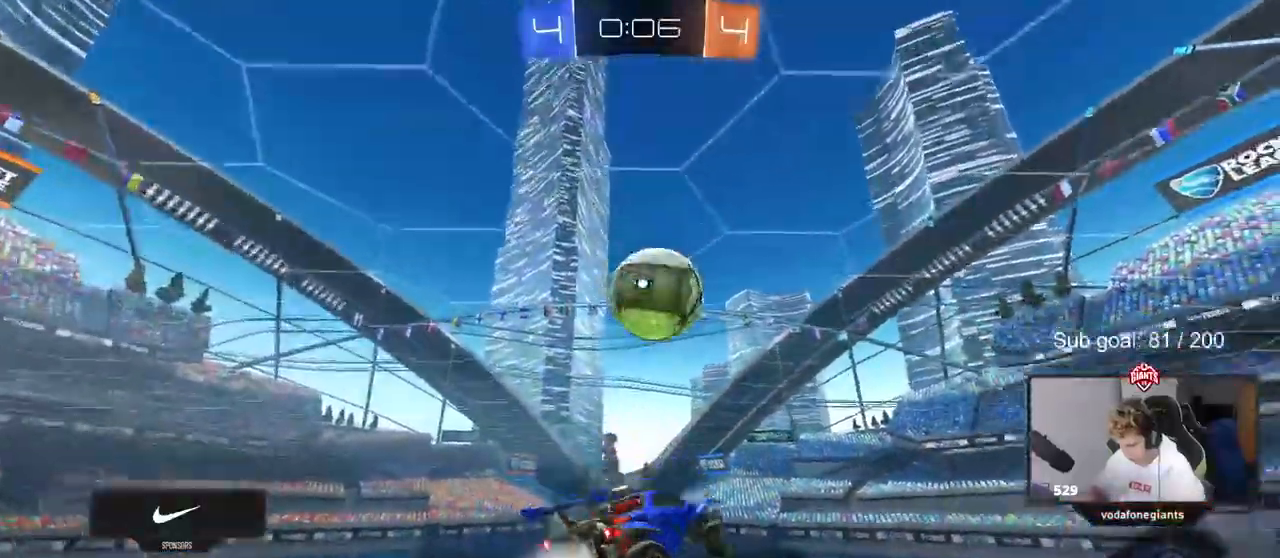
{"keys": ["d", "s"], "mouse": ["left"], "events": [[367, "s", "down"], [417, "a", "up"], [417, "d", "down"], [417, "shift", "up"]]}
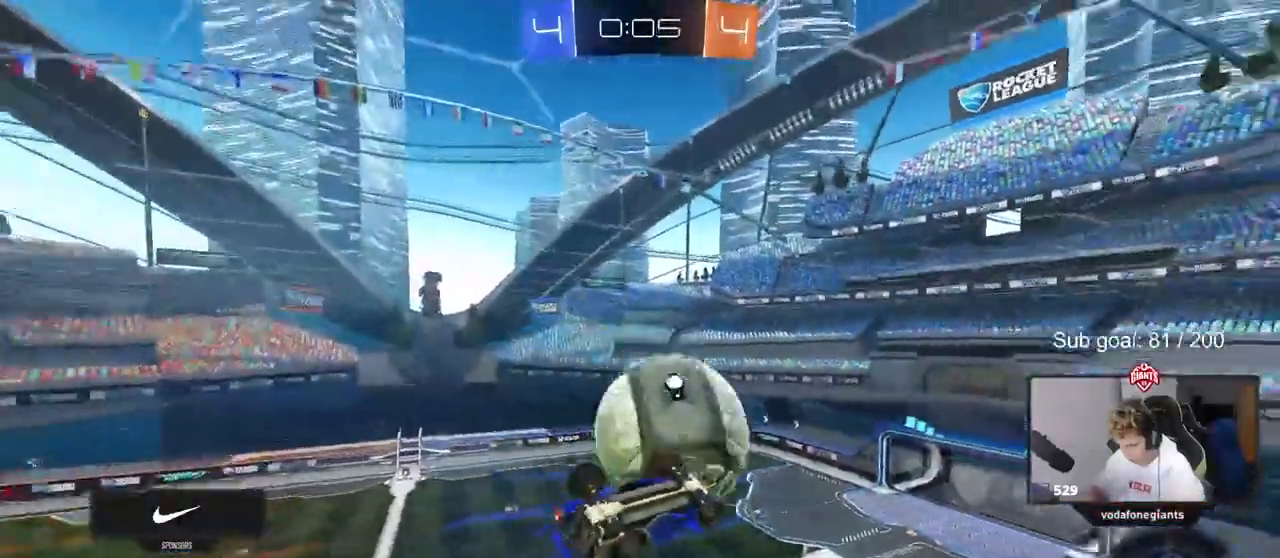
{"keys": ["a", "shift"], "mouse": [], "events": [[17, "s", "up"], [250, "d", "up"], [250, "mouse_left", "up"], [250, "s", "down"], [250, "shift", "down"], [300, "a", "down"], [300, "s", "up"]]}
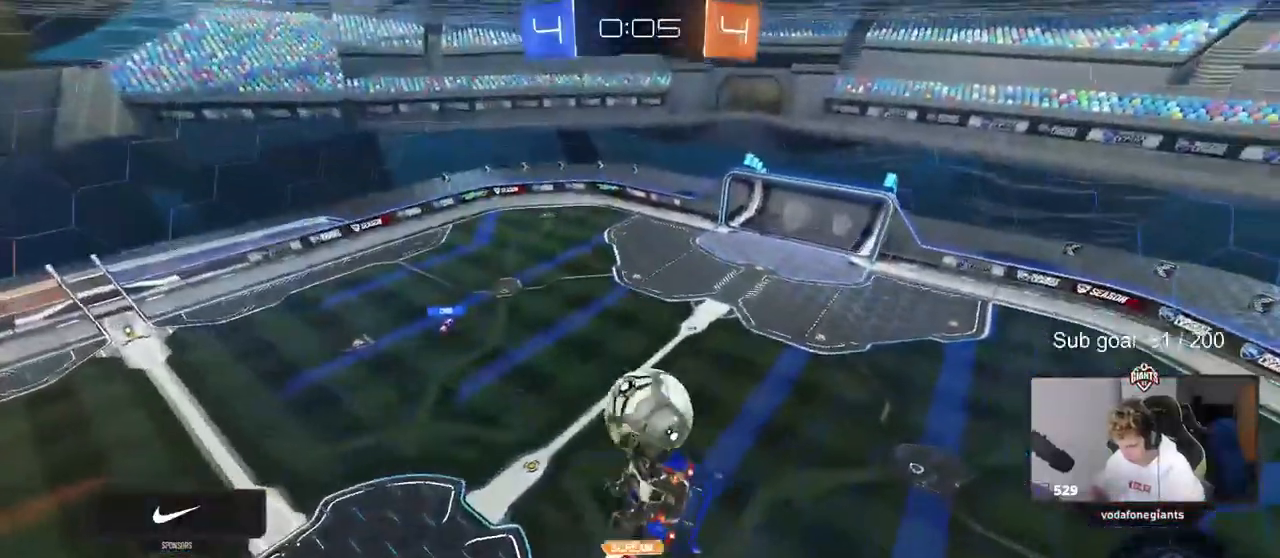
{"keys": [], "mouse": [], "events": [[267, "shift", "up"], [500, "a", "up"]]}
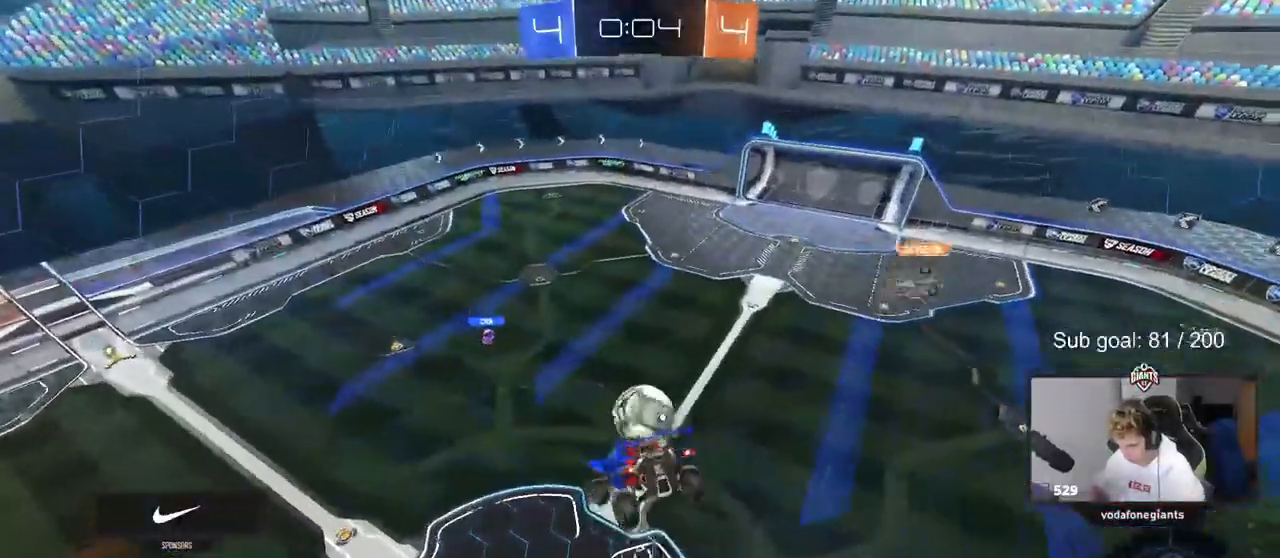
{"keys": [], "mouse": [], "events": []}
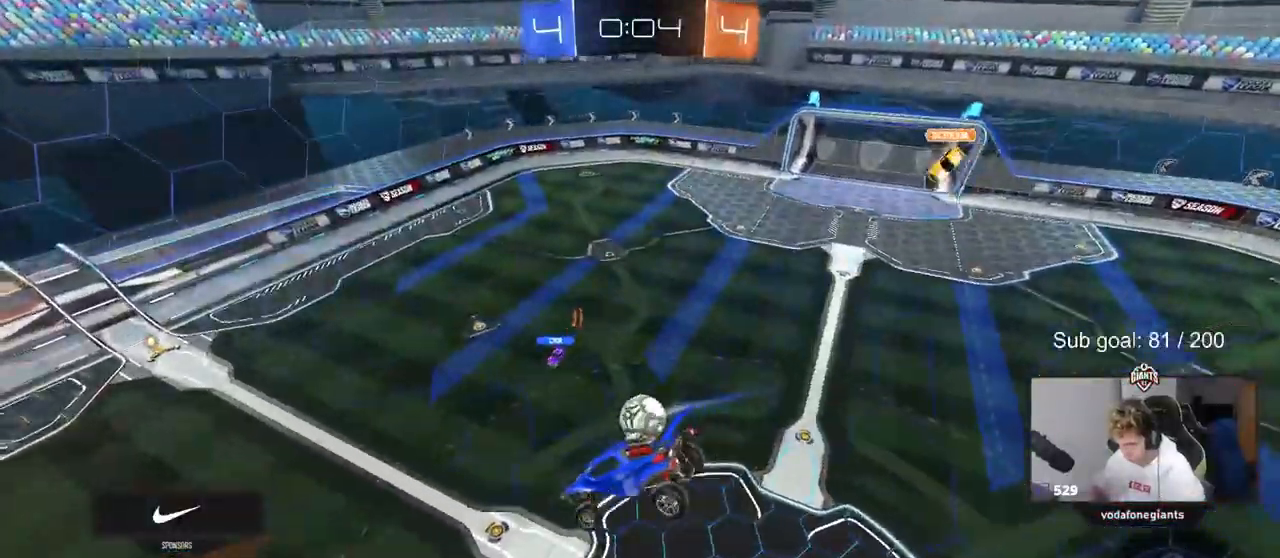
{"keys": ["d", "s"], "mouse": [], "events": [[383, "s", "down"], [433, "d", "down"]]}
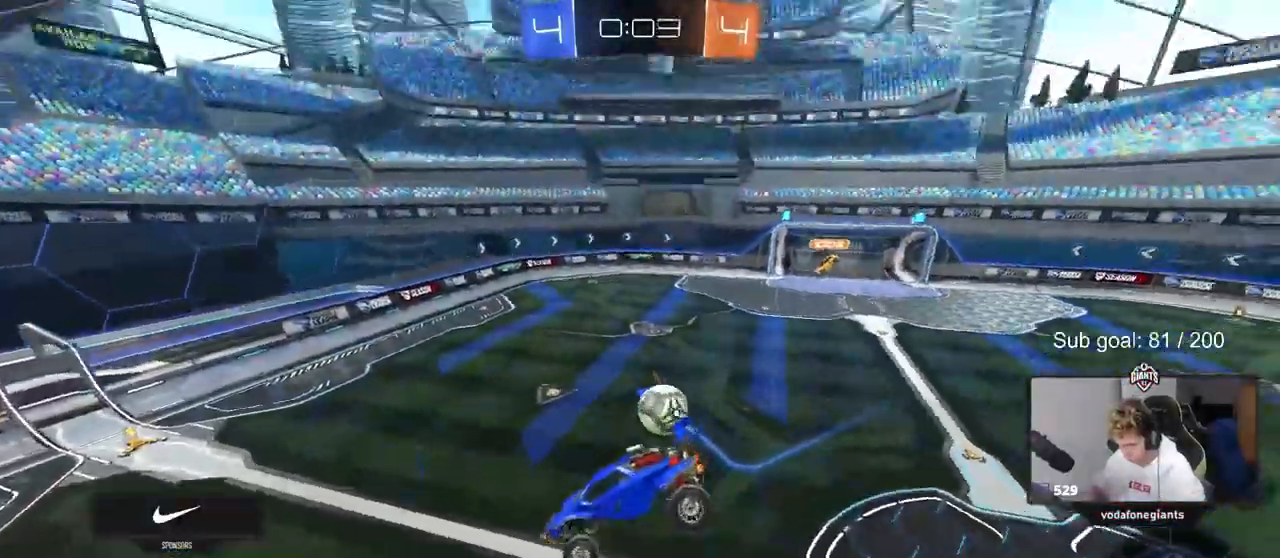
{"keys": [], "mouse": [], "events": [[33, "d", "up"], [33, "s", "up"], [117, "space", "down"], [167, "s", "down"], [217, "a", "down"], [217, "s", "up"], [267, "shift", "down"], [267, "space", "up"], [317, "a", "up"], [350, "shift", "up"]]}
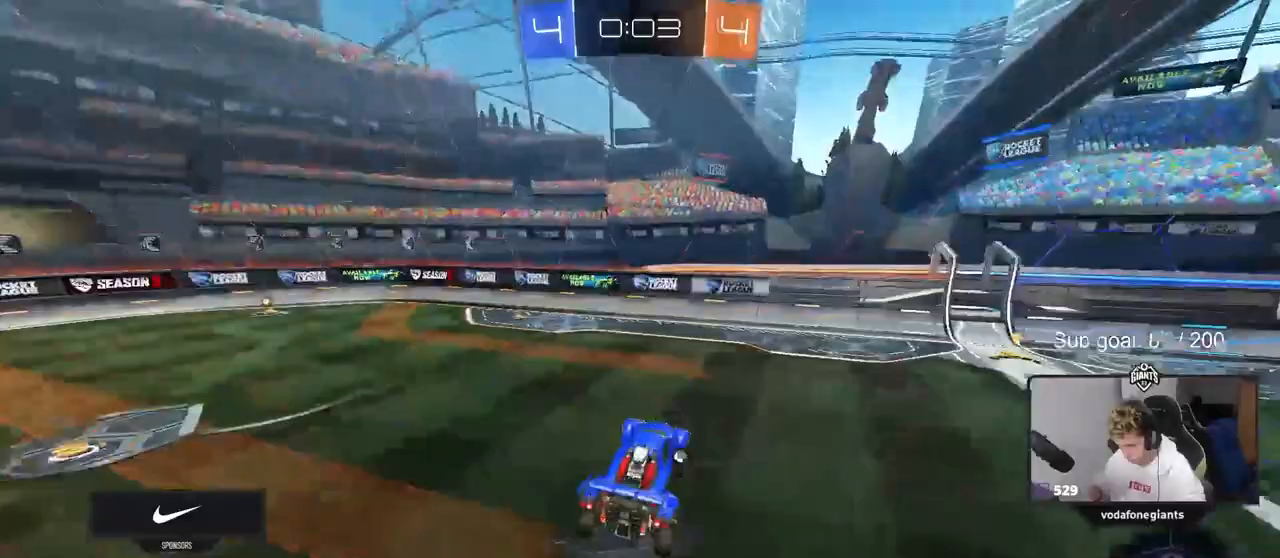
{"keys": ["w"], "mouse": ["left"], "events": [[50, "d", "down"], [50, "mouse_left", "down"], [50, "w", "down"], [433, "d", "up"]]}
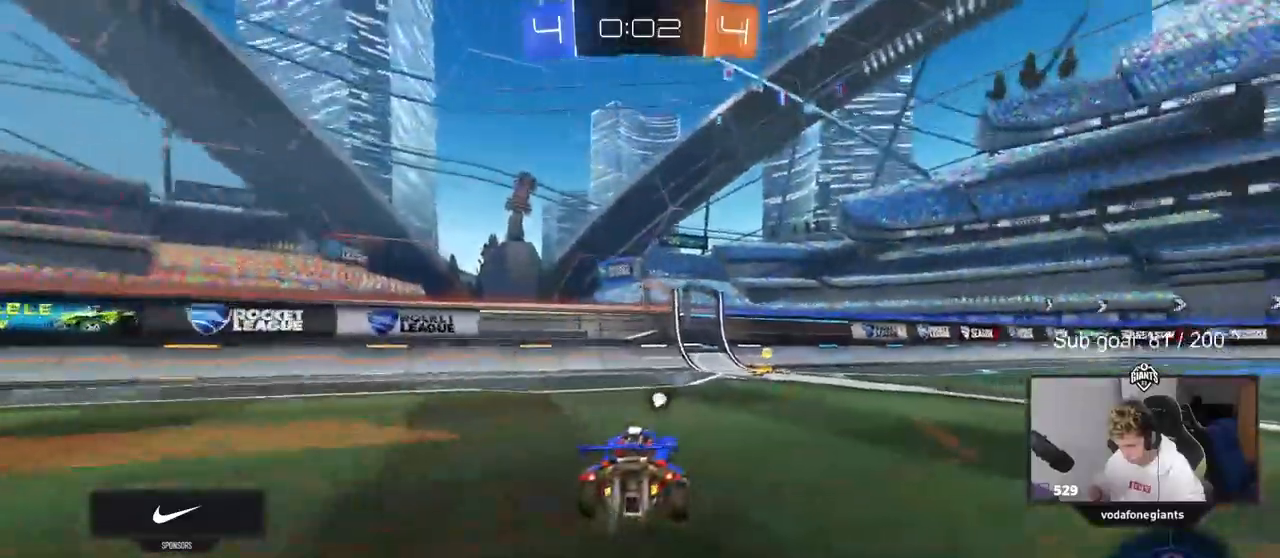
{"keys": ["d", "shift", "w"], "mouse": [], "events": [[150, "space", "down"], [250, "d", "down"], [300, "mouse_left", "up"], [300, "space", "up"], [350, "shift", "down"]]}
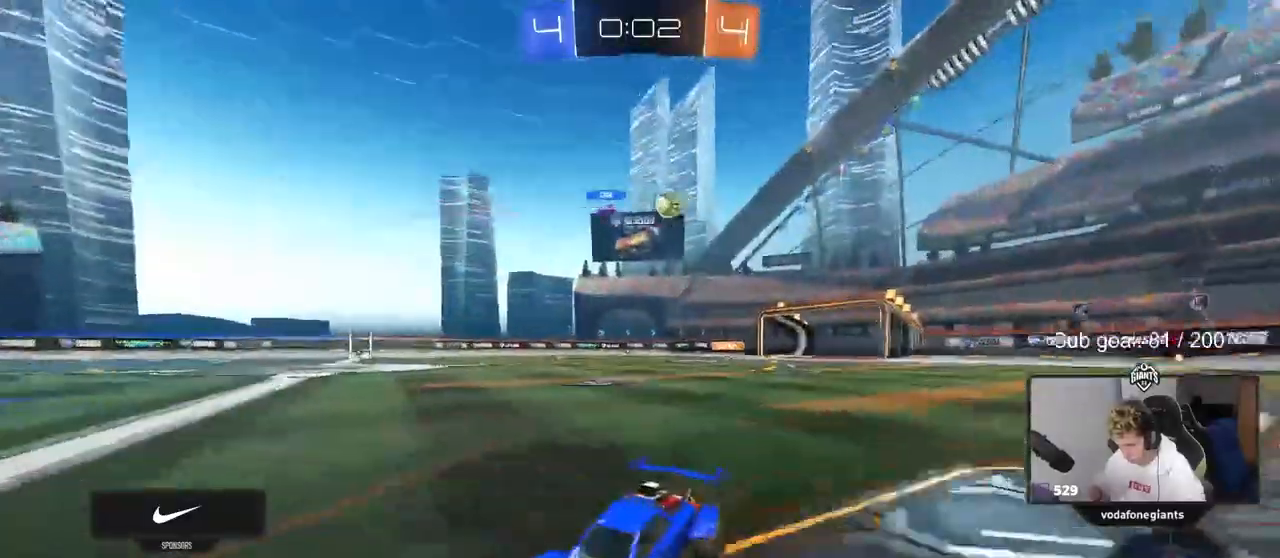
{"keys": ["d", "w"], "mouse": ["left"], "events": [[33, "shift", "up"], [350, "mouse_left", "down"], [400, "shift", "down"], [450, "shift", "up"]]}
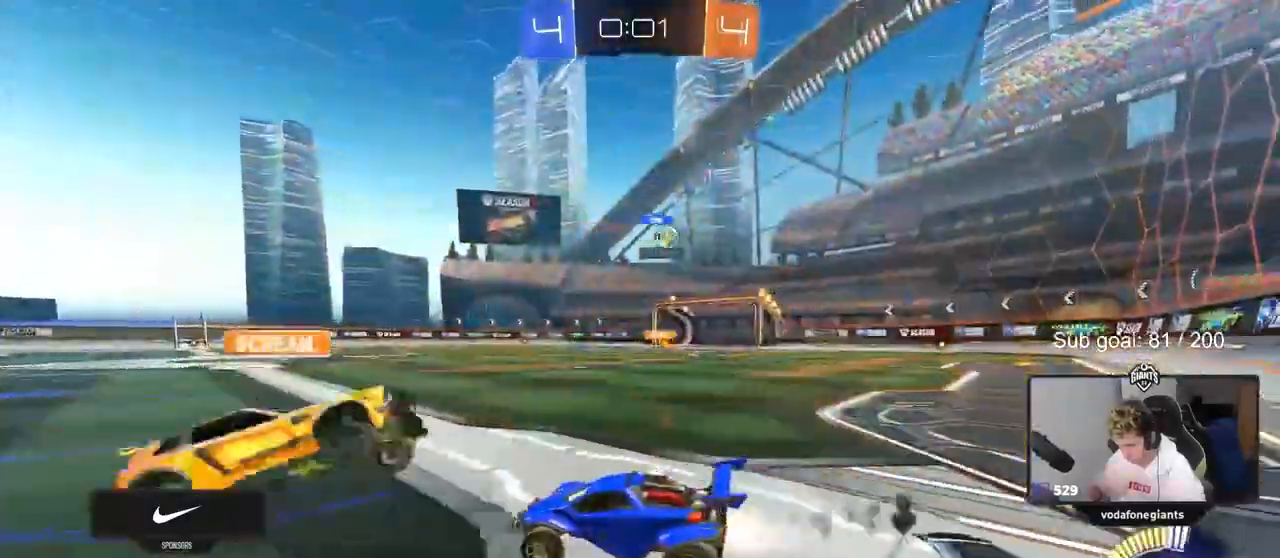
{"keys": ["d", "w"], "mouse": ["left"], "events": []}
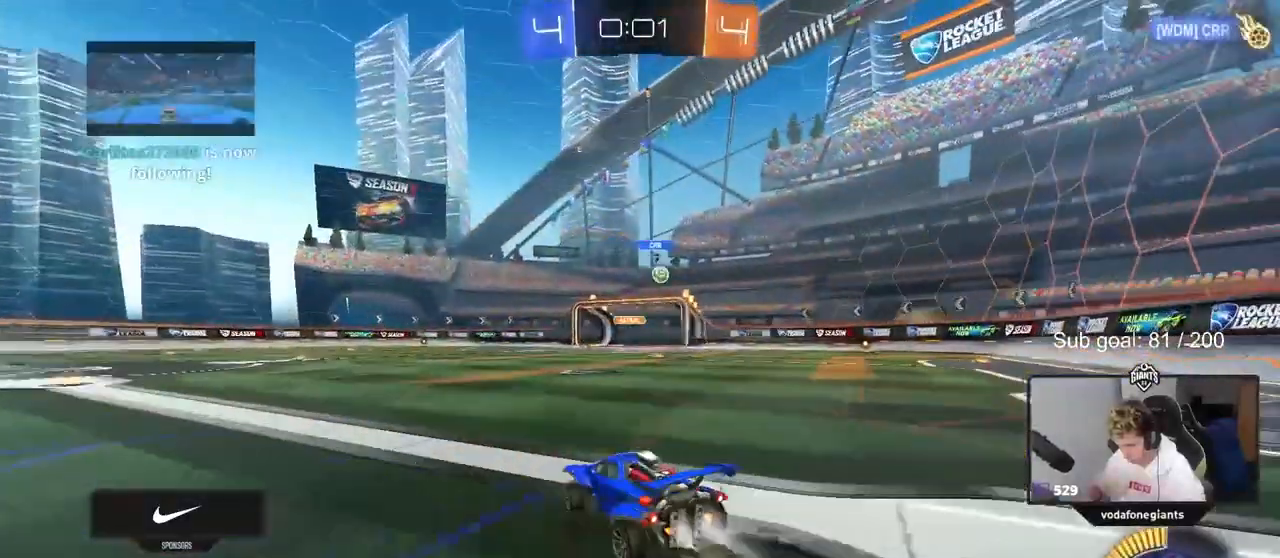
{"keys": ["d", "w"], "mouse": [], "events": [[250, "d", "up"], [350, "mouse_left", "up"], [433, "d", "down"]]}
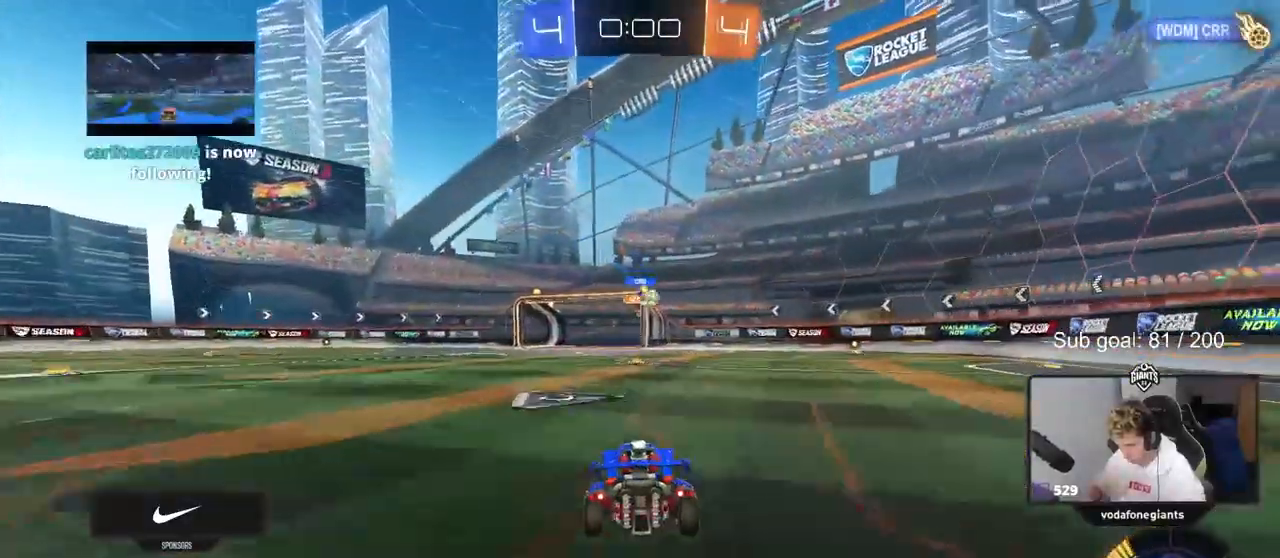
{"keys": ["w"], "mouse": [], "events": [[167, "d", "up"], [217, "d", "down"], [317, "shift", "down"], [450, "shift", "up"], [500, "d", "up"]]}
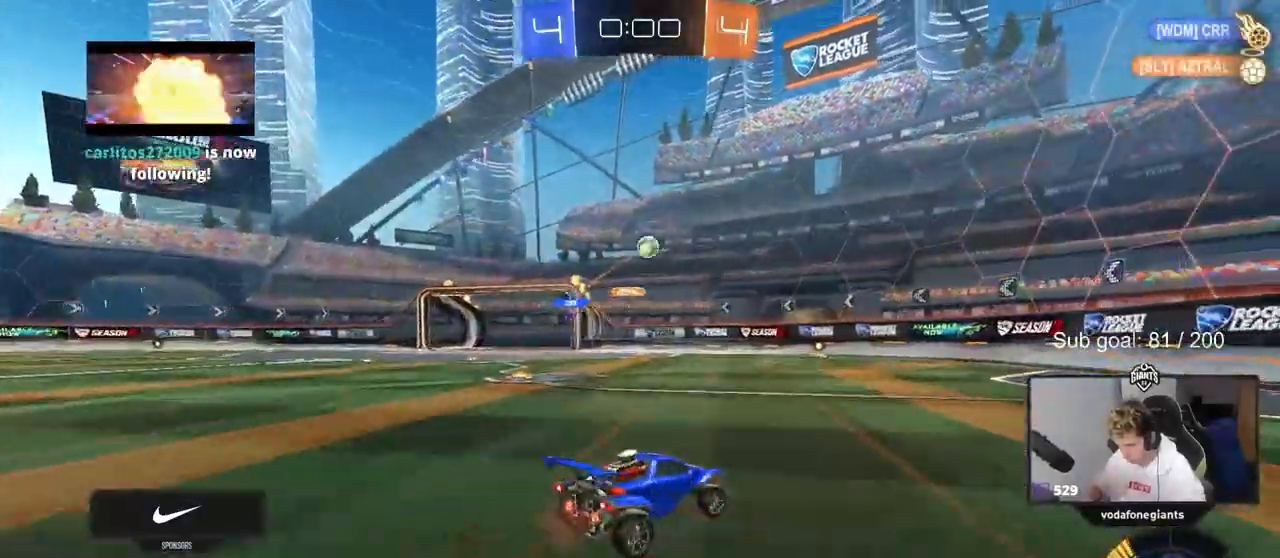
{"keys": ["d", "s"], "mouse": ["left", "right"], "events": [[100, "w", "up"], [150, "a", "down"], [150, "mouse_left", "down"], [150, "mouse_right", "down"], [150, "shift", "down"], [183, "s", "down"], [183, "shift", "up"], [333, "a", "up"], [333, "mouse_left", "up"], [367, "s", "up"], [467, "d", "down"], [467, "mouse_left", "down"], [467, "s", "down"]]}
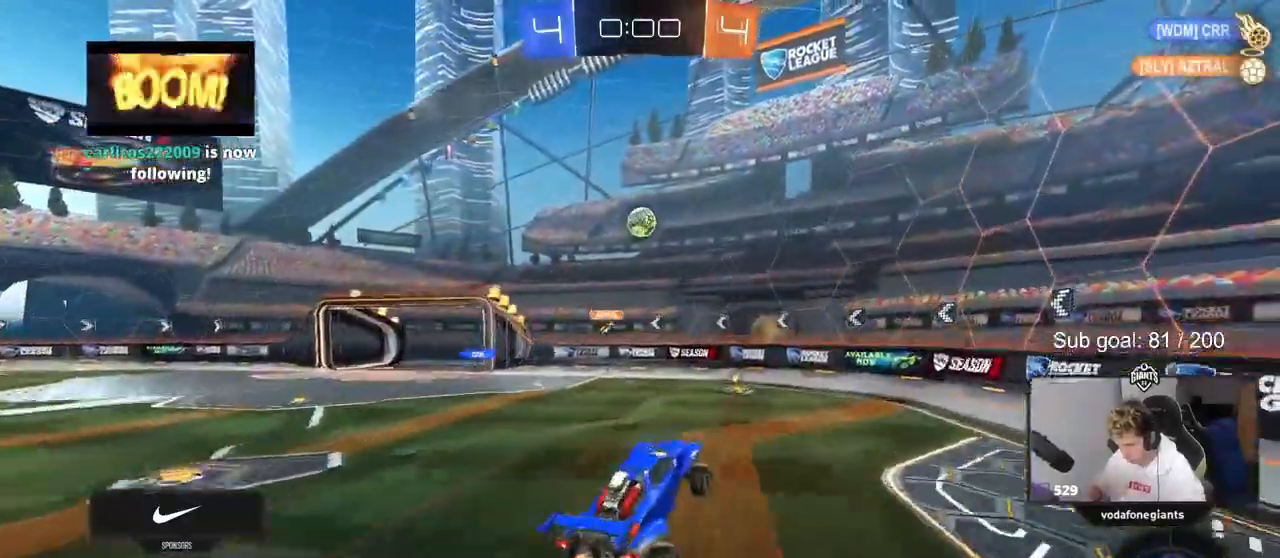
{"keys": [], "mouse": ["left"], "events": [[17, "d", "up"], [17, "s", "up"], [67, "mouse_right", "up"], [117, "a", "down"], [117, "shift", "down"], [150, "w", "down"], [200, "shift", "up"], [200, "w", "up"], [300, "mouse_left", "up"], [333, "a", "up"], [433, "mouse_left", "down"]]}
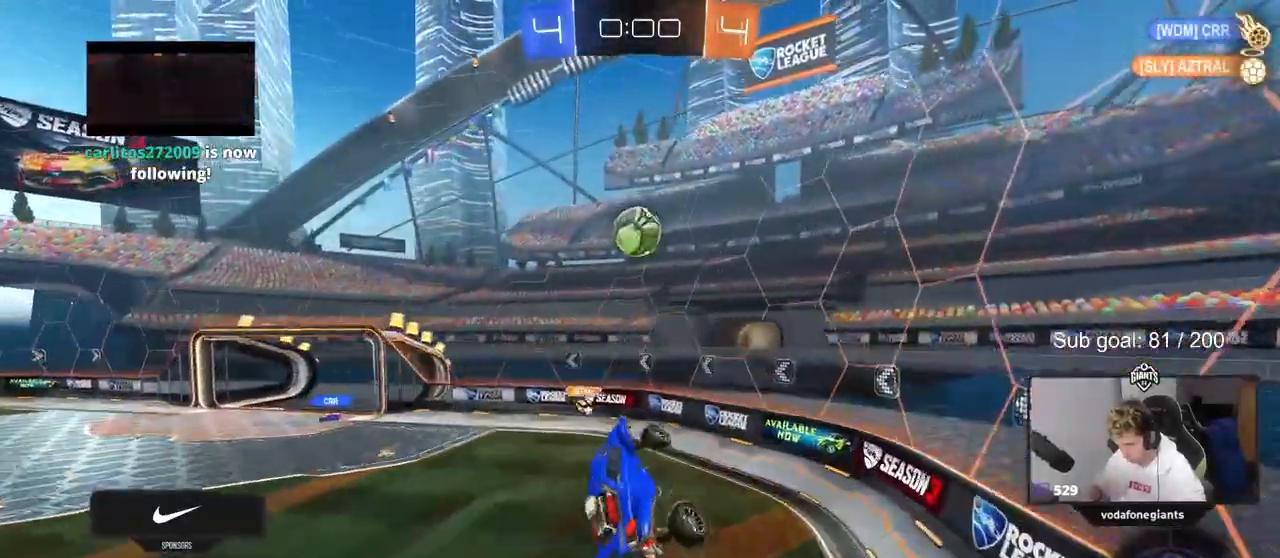
{"keys": ["w"], "mouse": [], "events": [[33, "d", "down"], [117, "d", "up"], [167, "mouse_left", "up"], [217, "d", "down"], [267, "d", "up"], [317, "a", "down"], [317, "w", "down"], [467, "a", "up"]]}
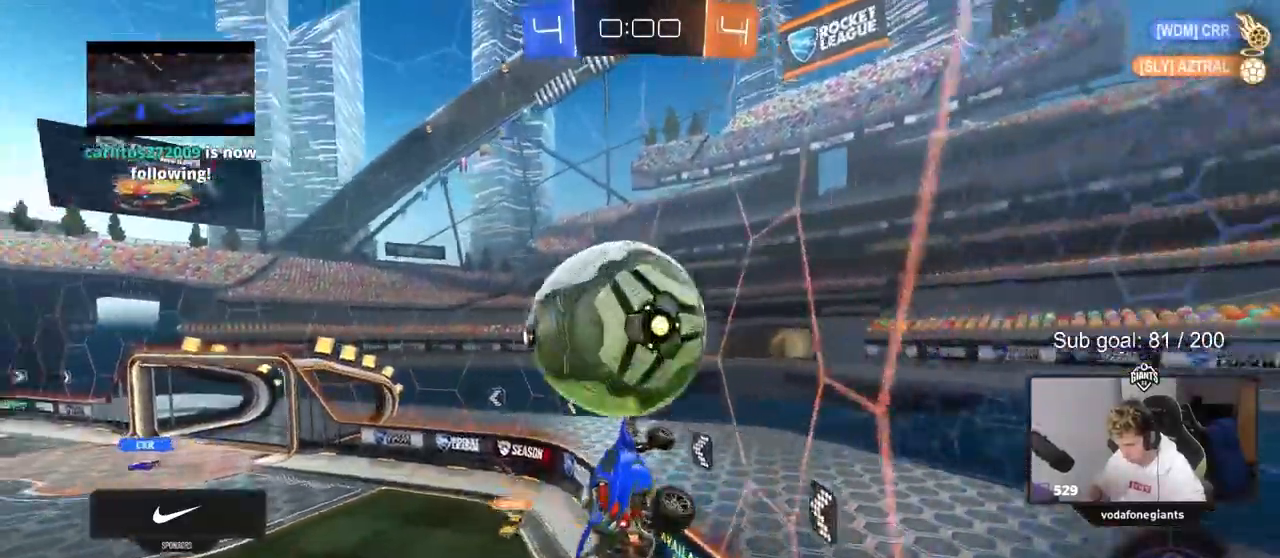
{"keys": ["a", "w"], "mouse": ["left"], "events": [[50, "a", "down"], [133, "mouse_left", "down"], [233, "mouse_left", "up"], [283, "a", "up"], [383, "a", "down"], [467, "mouse_left", "down"]]}
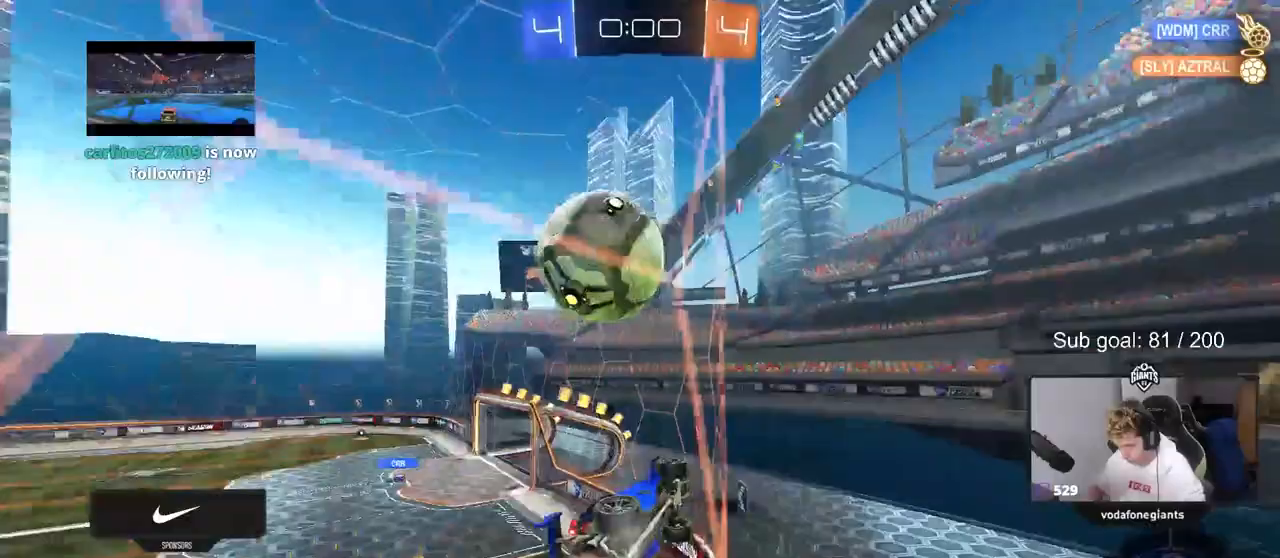
{"keys": ["w"], "mouse": ["left"], "events": [[17, "a", "up"], [117, "d", "down"], [200, "d", "up"], [250, "mouse_left", "up"], [383, "a", "down"], [433, "mouse_left", "down"], [483, "a", "up"]]}
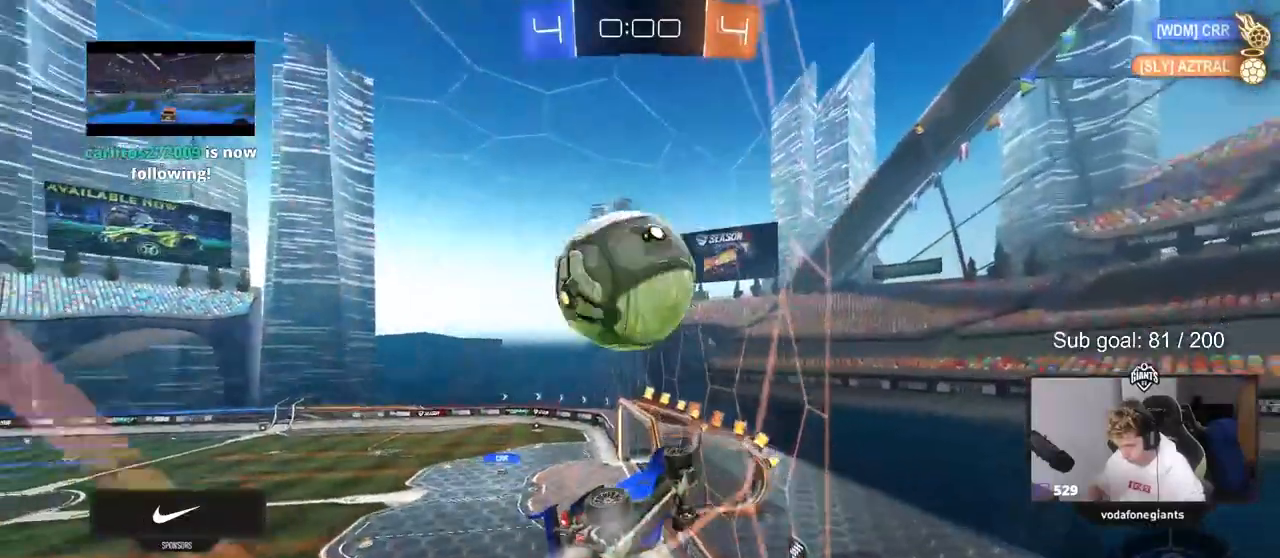
{"keys": ["w"], "mouse": [], "events": [[233, "mouse_left", "up"]]}
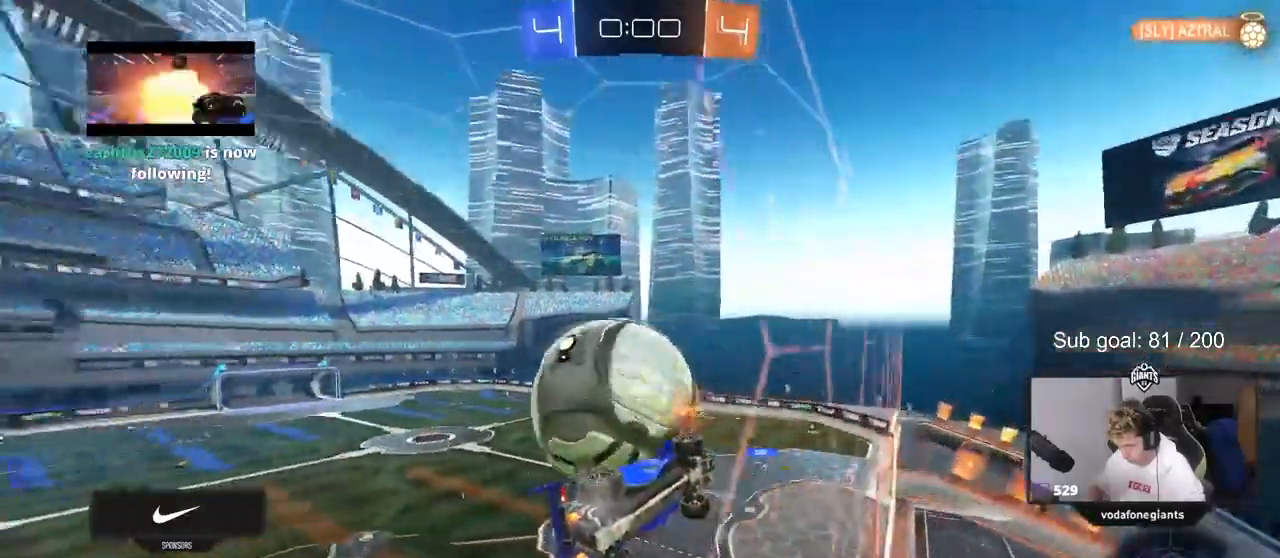
{"keys": ["a", "shift", "w"], "mouse": ["left"], "events": [[233, "a", "down"], [233, "mouse_left", "down"], [283, "shift", "down"], [333, "mouse_right", "down"], [417, "mouse_right", "up"]]}
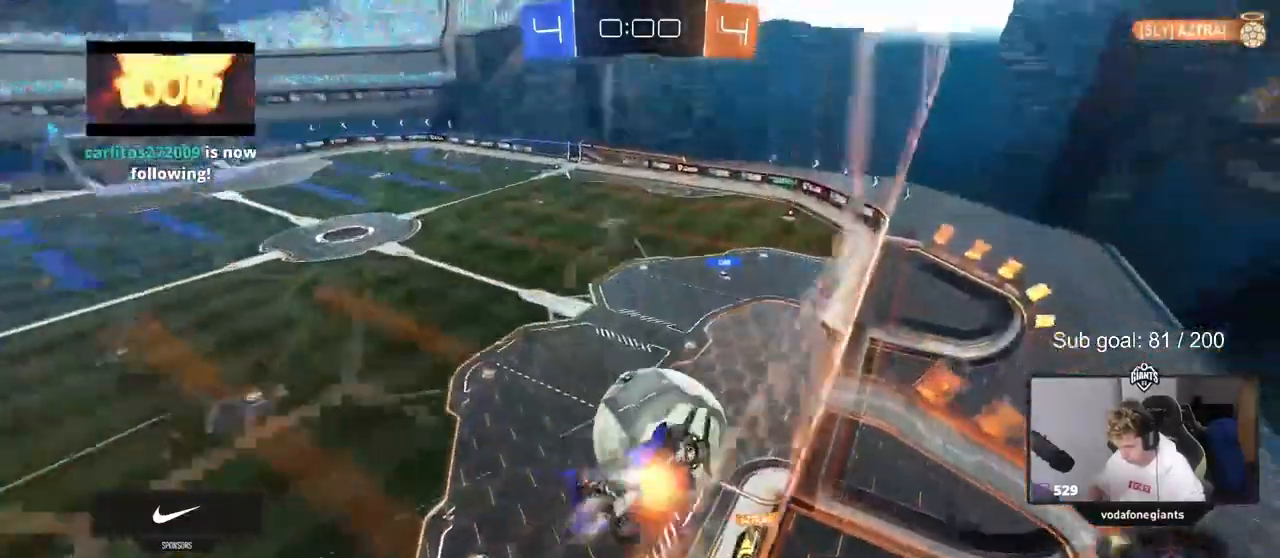
{"keys": ["a", "shift", "w"], "mouse": [], "events": [[17, "mouse_left", "up"], [17, "mouse_right", "down"], [150, "mouse_right", "up"], [250, "w", "up"], [483, "w", "down"]]}
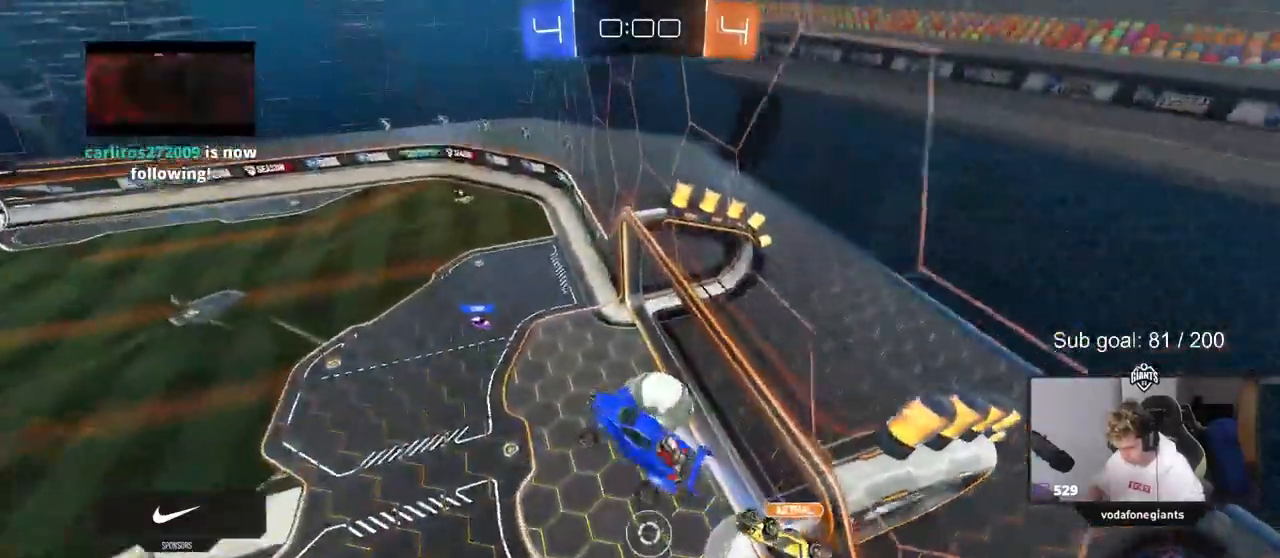
{"keys": ["a", "shift"], "mouse": [], "events": [[33, "shift", "up"], [183, "shift", "down"], [183, "w", "up"]]}
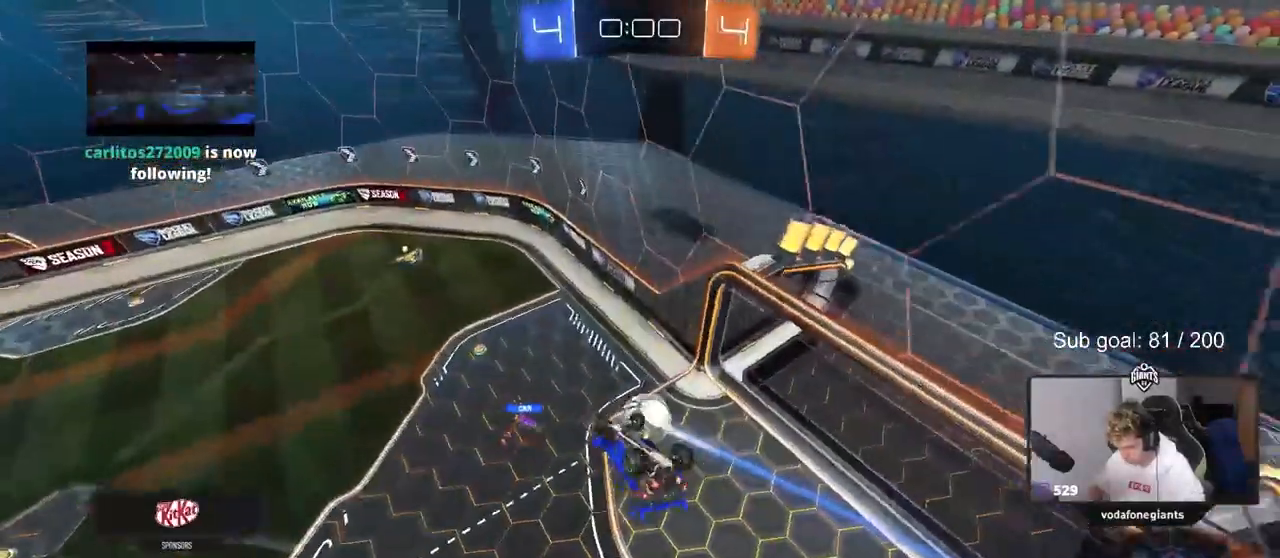
{"keys": [], "mouse": [], "events": [[417, "shift", "up"], [467, "a", "up"]]}
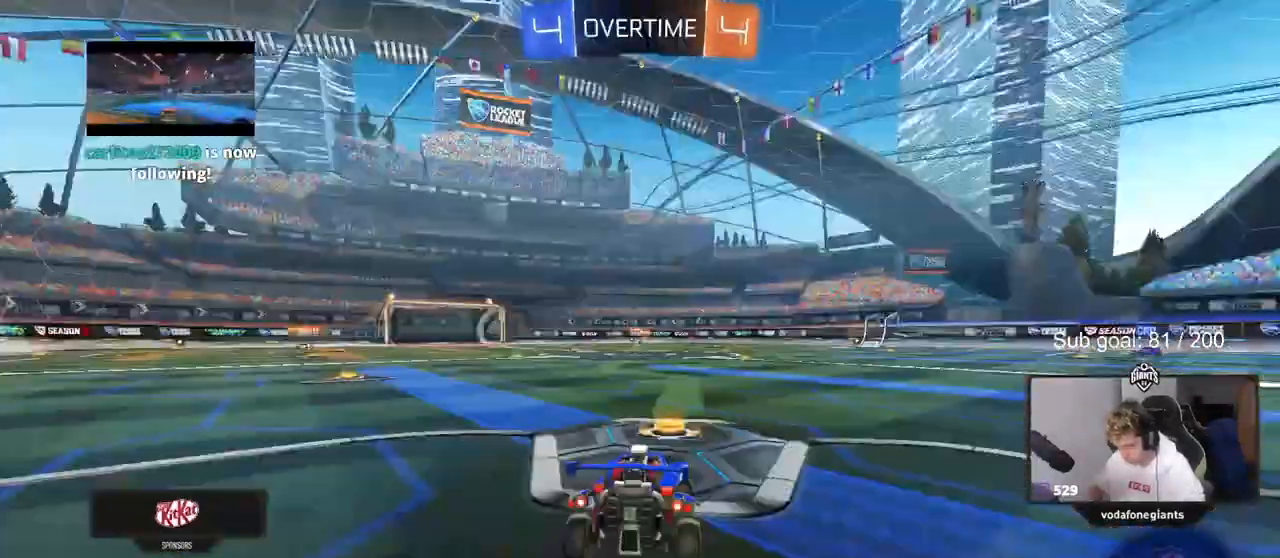
{"keys": ["tab"], "mouse": [], "events": [[283, "tab", "down"]]}
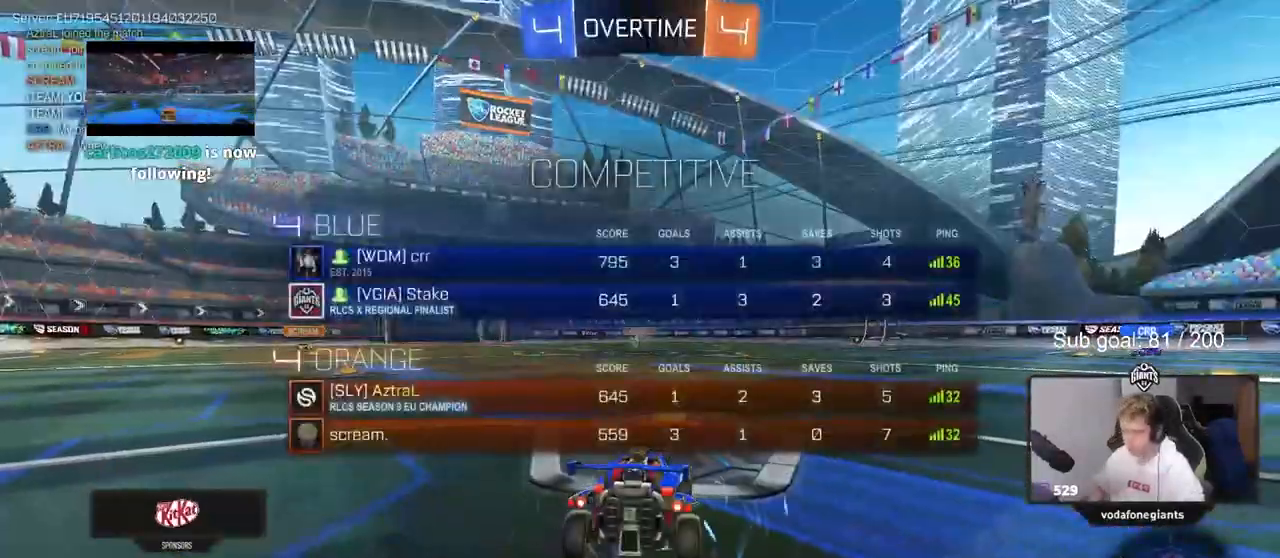
{"keys": [], "mouse": [], "events": [[83, "tab", "up"]]}